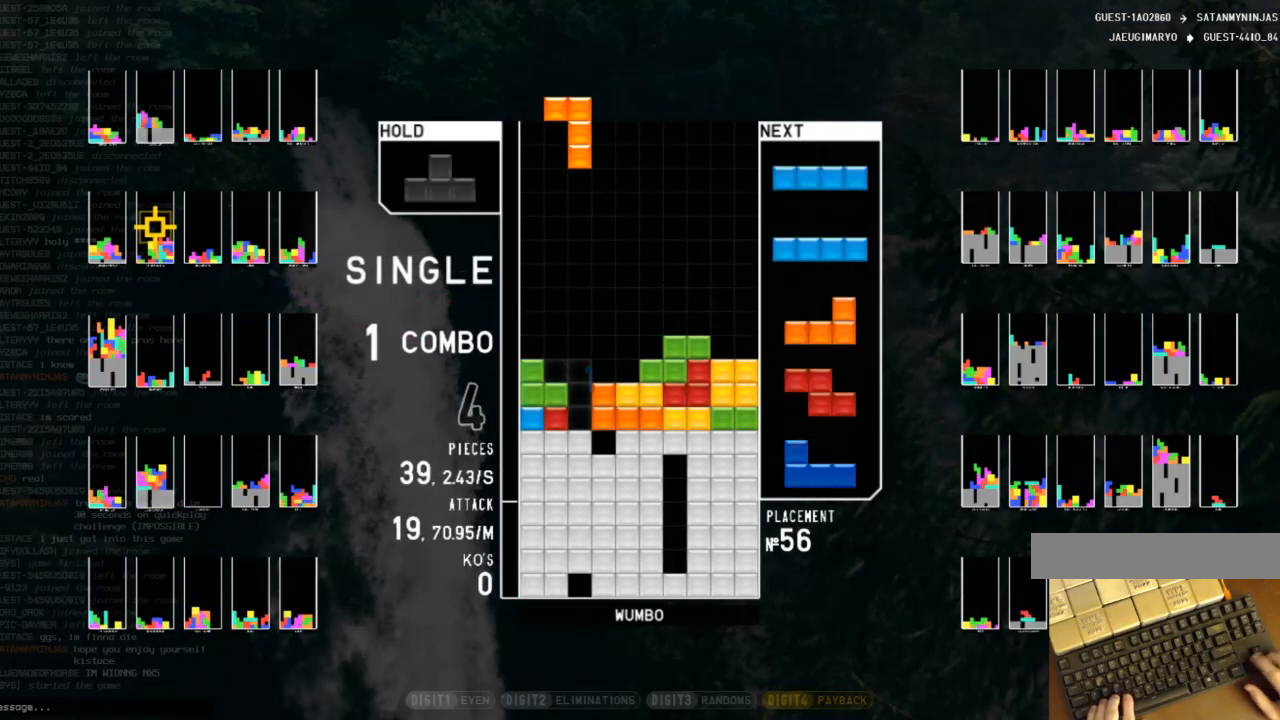
Gameplay with keyboard; each line is a JSON object with the keys held at the frame after it. "events" lists presses ("down") and releases ("up") of "c", "down", "left", "right", "shift", "up", "x" and "z" between this image and that frame as [ms after this image, input, new state], when the widget could be followed in between. No other keys are recorded. Mouse input is not recorded.
{"keys": [], "events": [[67, "down", "down"], [133, "down", "up"], [233, "c", "down"], [300, "left", "down"], [300, "x", "down"], [367, "c", "up"], [367, "down", "down"], [400, "left", "up"], [467, "down", "up"], [467, "x", "up"]]}
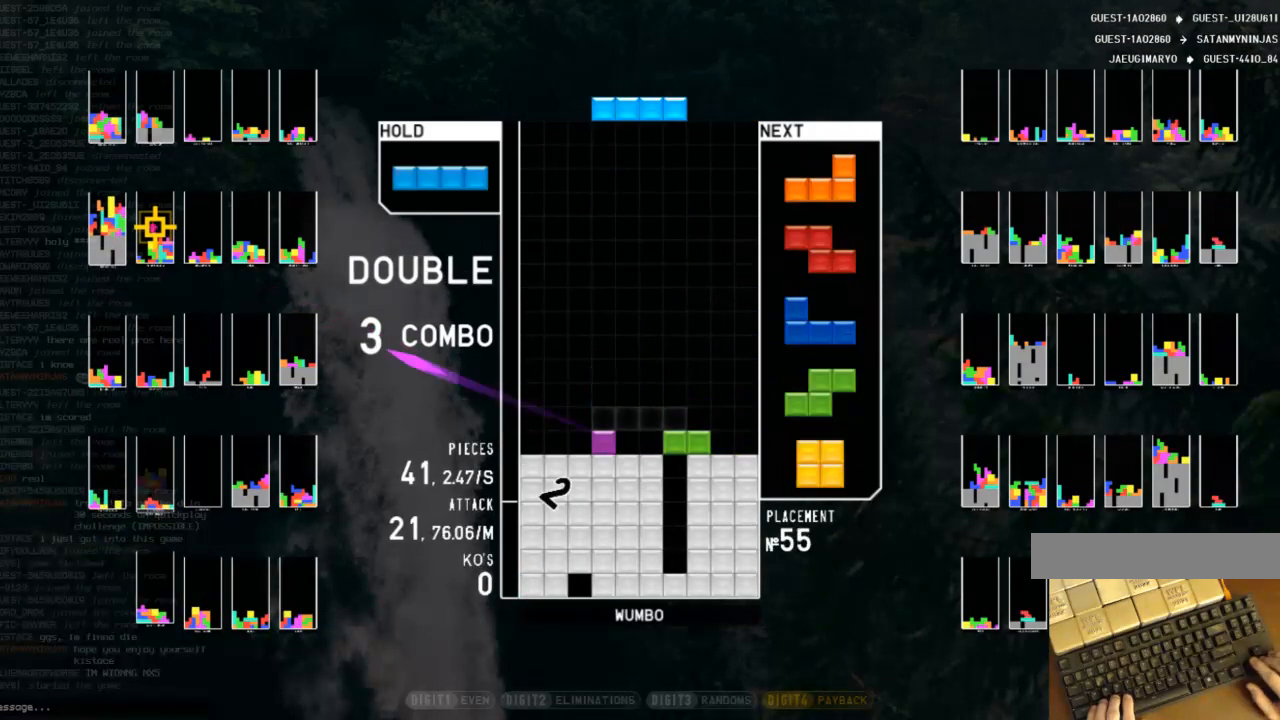
{"keys": ["x"], "events": [[133, "left", "down"], [200, "z", "down"], [333, "down", "down"], [333, "z", "up"], [433, "down", "up"], [467, "left", "up"], [500, "x", "down"]]}
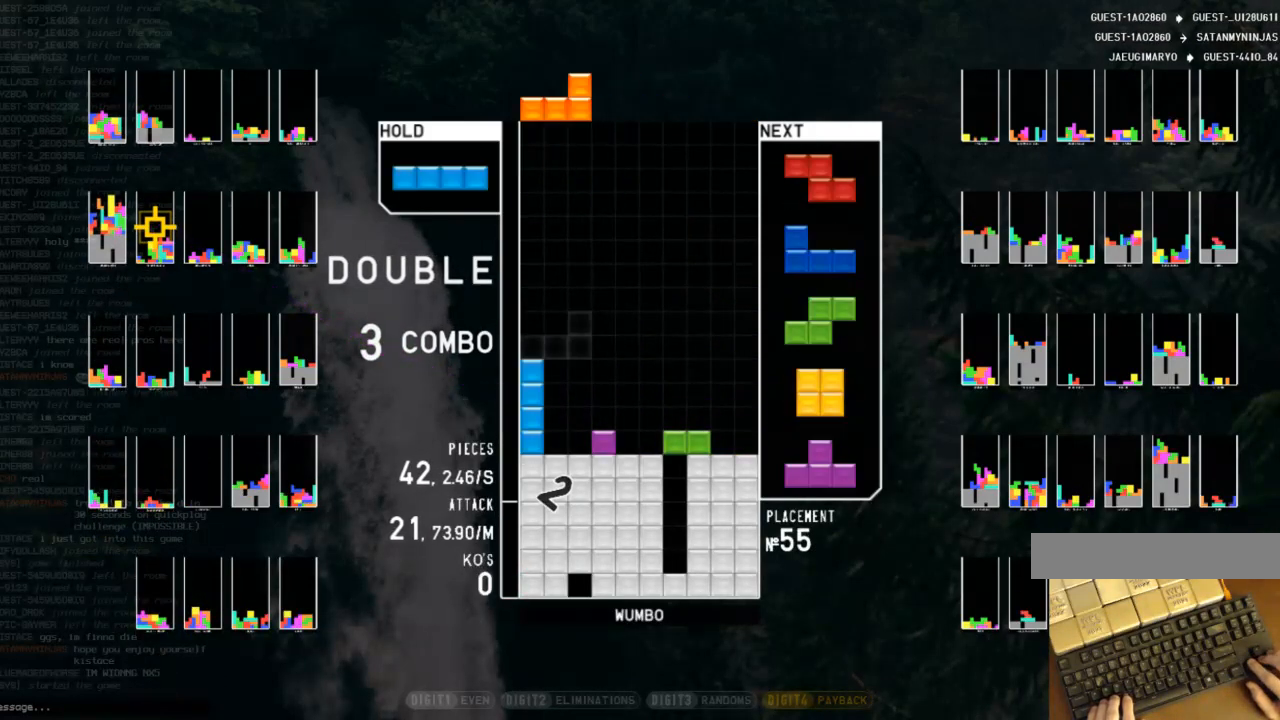
{"keys": ["down"], "events": [[67, "down", "down"], [167, "down", "up"], [167, "x", "up"], [200, "down", "down"], [300, "right", "down"], [400, "down", "up"], [400, "z", "down"], [433, "right", "up"], [500, "down", "down"], [500, "z", "up"]]}
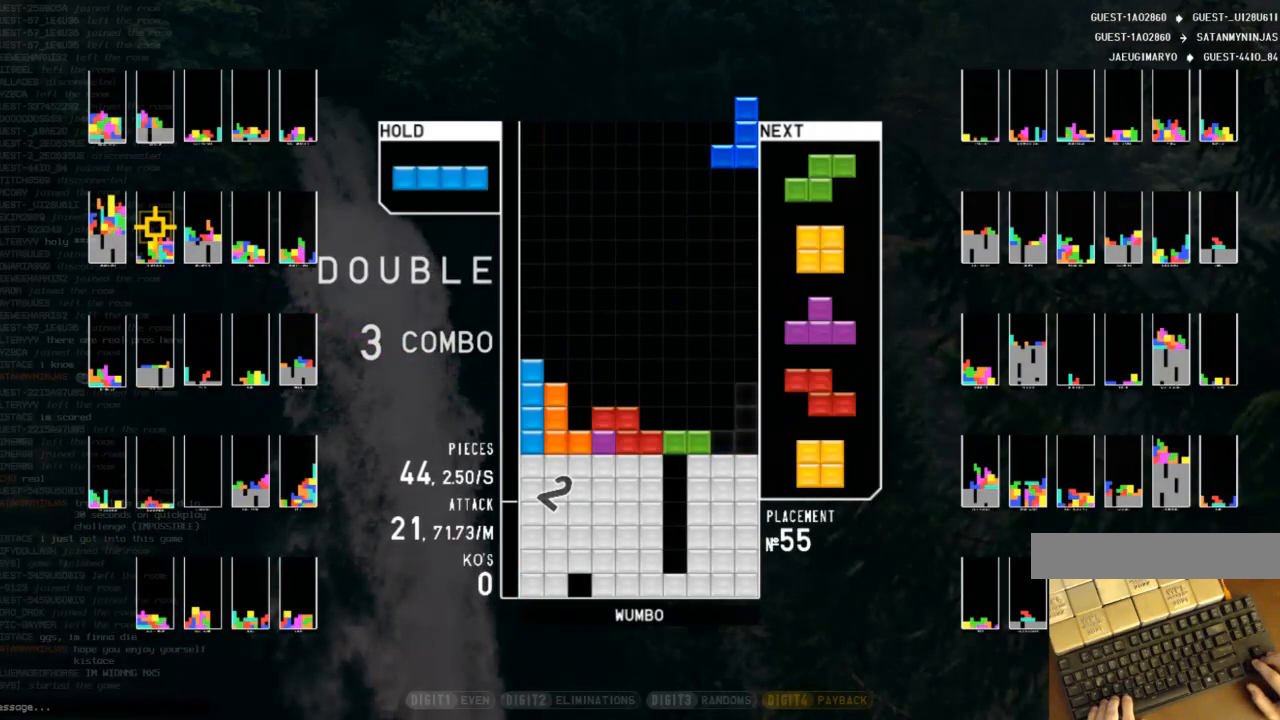
{"keys": ["right"], "events": [[33, "right", "down"], [133, "down", "up"], [233, "right", "up"], [267, "z", "down"], [300, "down", "down"], [367, "right", "down"], [367, "z", "up"], [433, "down", "up"]]}
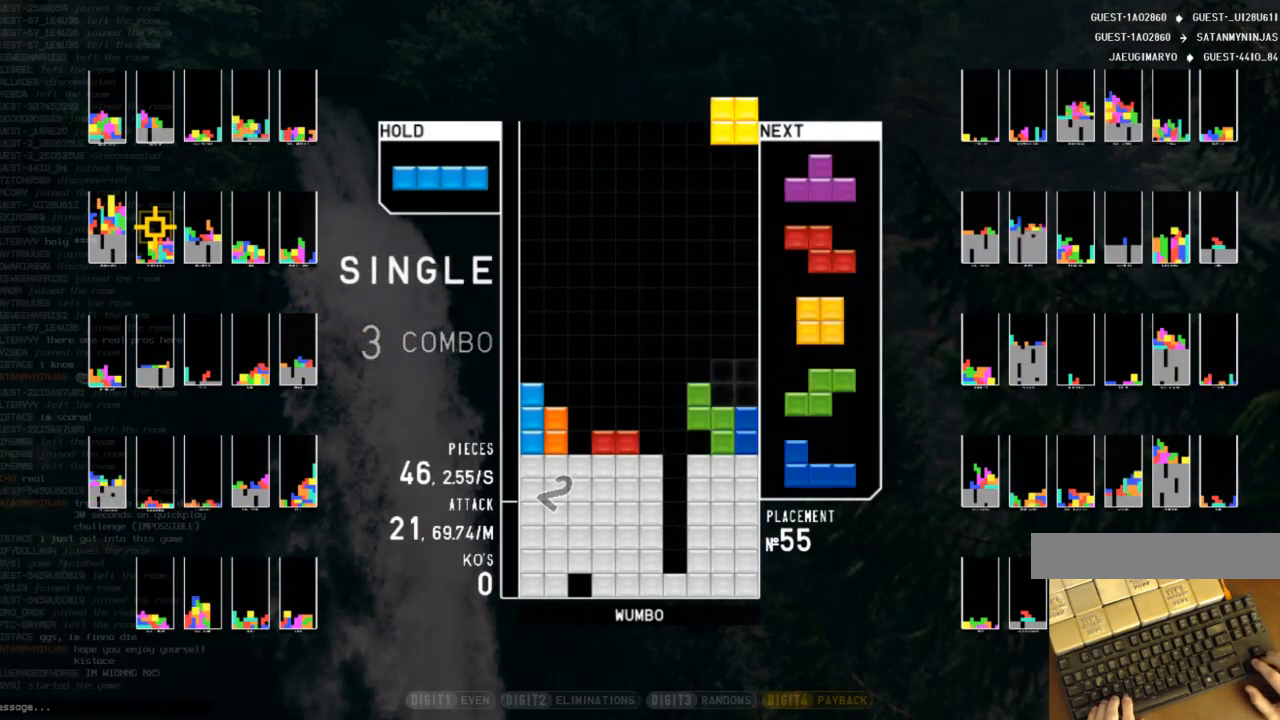
{"keys": ["c", "right", "up", "z"], "events": [[33, "right", "up"], [100, "down", "down"], [200, "c", "down"], [200, "down", "up"], [233, "right", "down"], [233, "x", "down"], [333, "c", "up"], [333, "down", "down"], [333, "right", "up"], [367, "x", "up"], [433, "c", "down"], [433, "down", "up"], [500, "right", "down"], [500, "up", "down"], [500, "z", "down"]]}
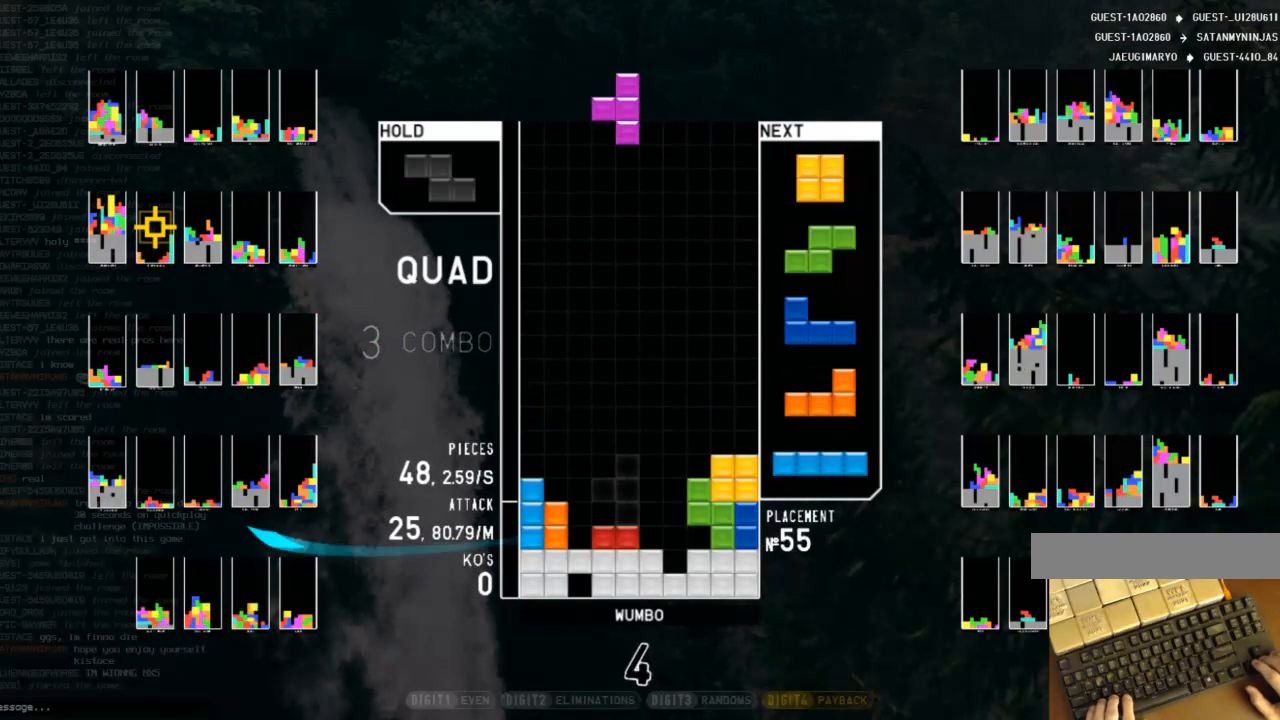
{"keys": [], "events": [[67, "c", "up"], [100, "z", "up"], [200, "z", "down"], [267, "right", "up"], [267, "up", "up"], [333, "z", "up"], [400, "down", "down"], [433, "down", "up"]]}
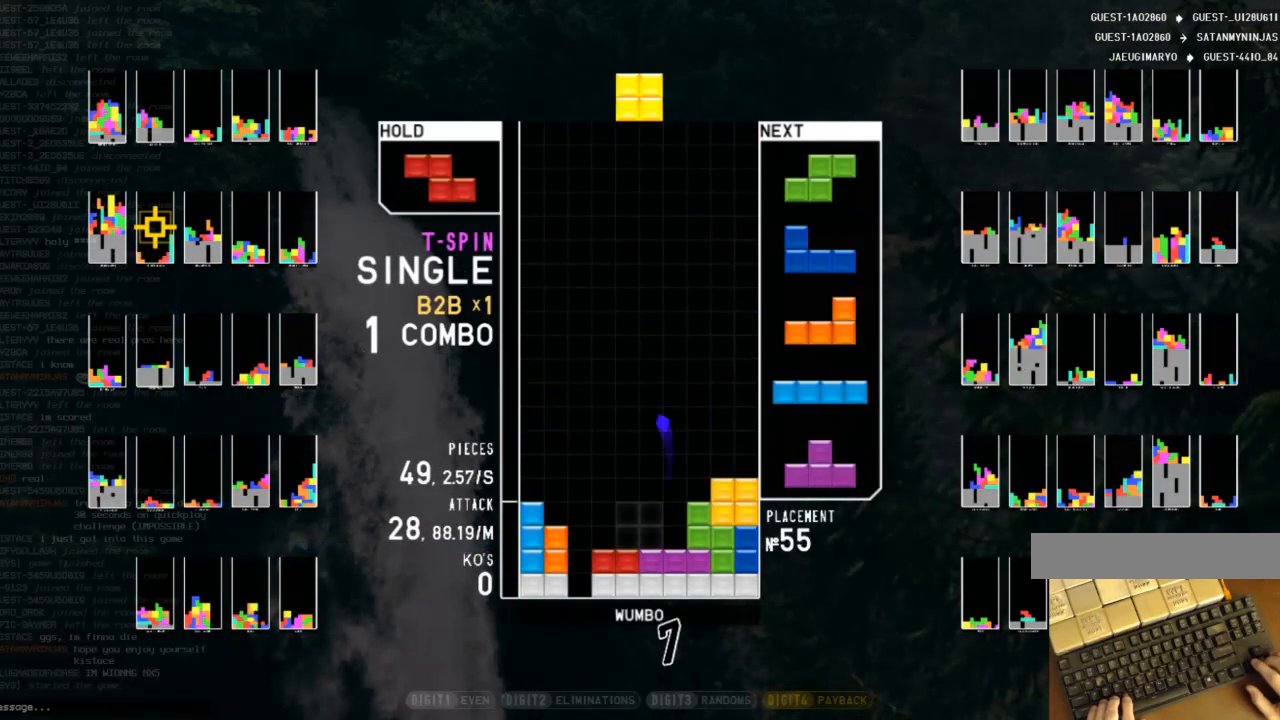
{"keys": ["left", "z"], "events": [[133, "right", "down"], [167, "right", "up"], [267, "down", "down"], [367, "down", "up"], [367, "left", "down"], [467, "z", "down"]]}
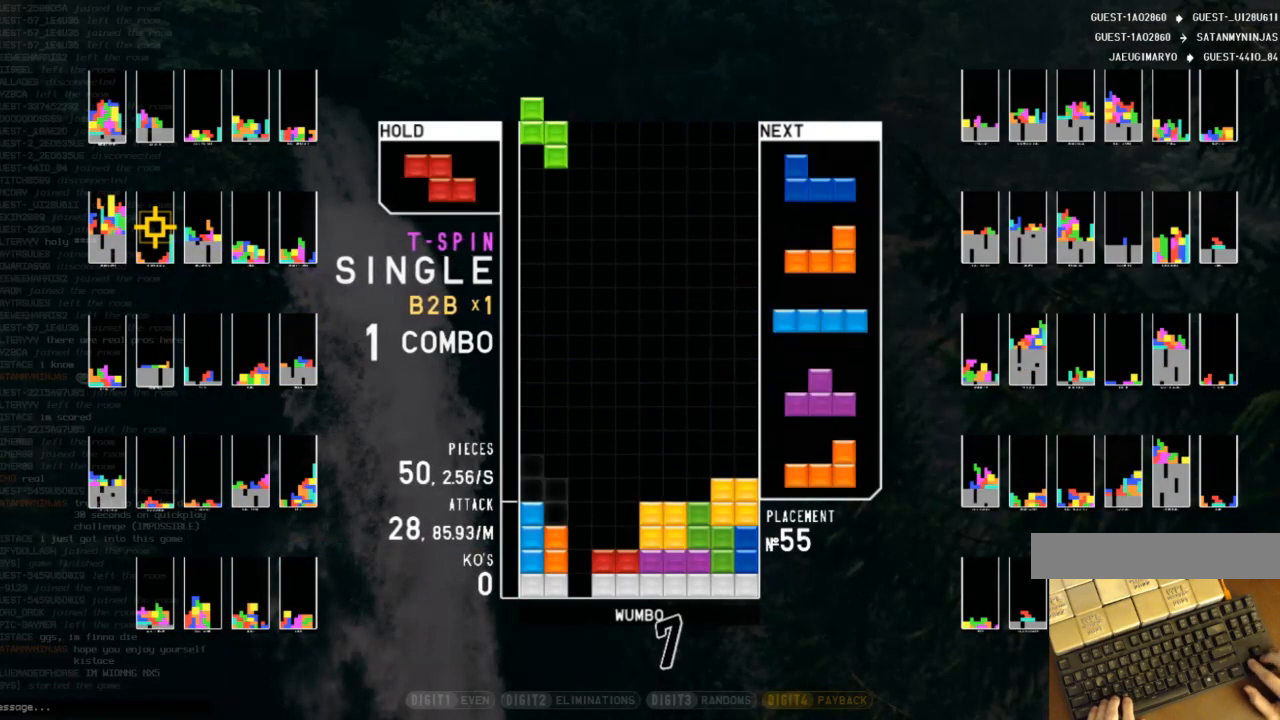
{"keys": [], "events": [[33, "left", "up"], [33, "z", "up"], [200, "down", "down"], [267, "down", "up"]]}
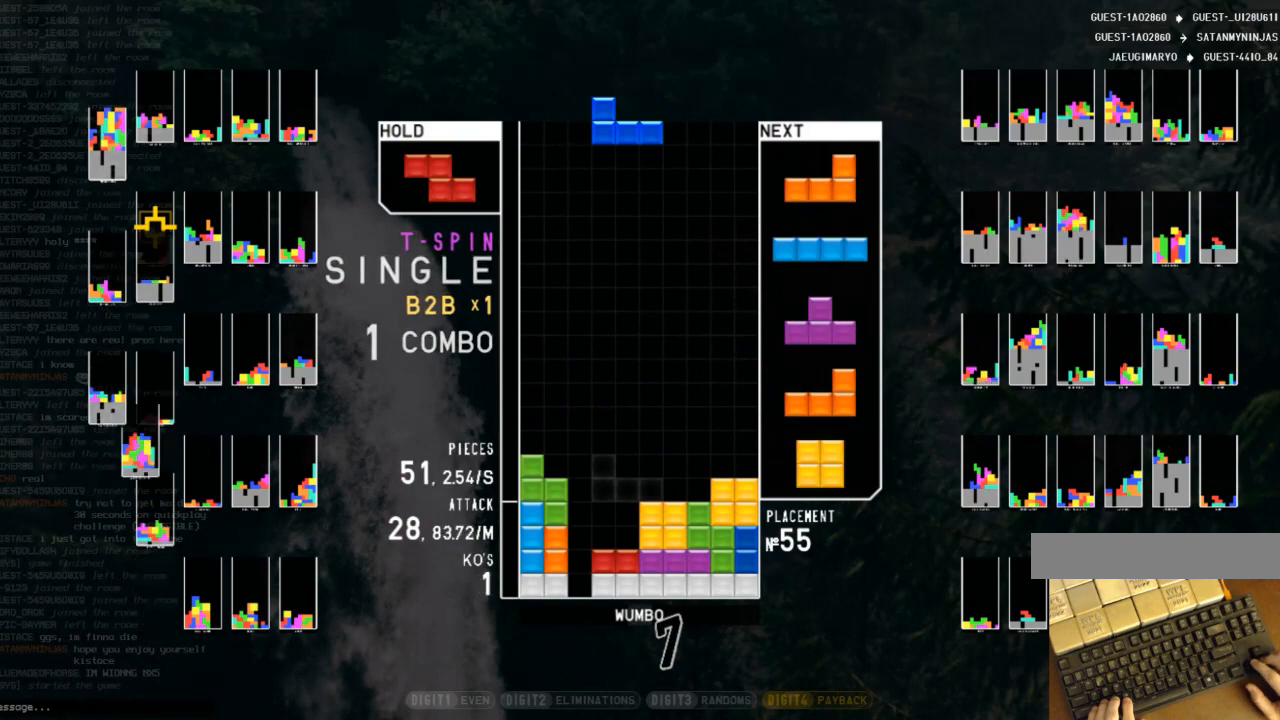
{"keys": ["right", "z"], "events": [[333, "right", "down"], [467, "z", "down"]]}
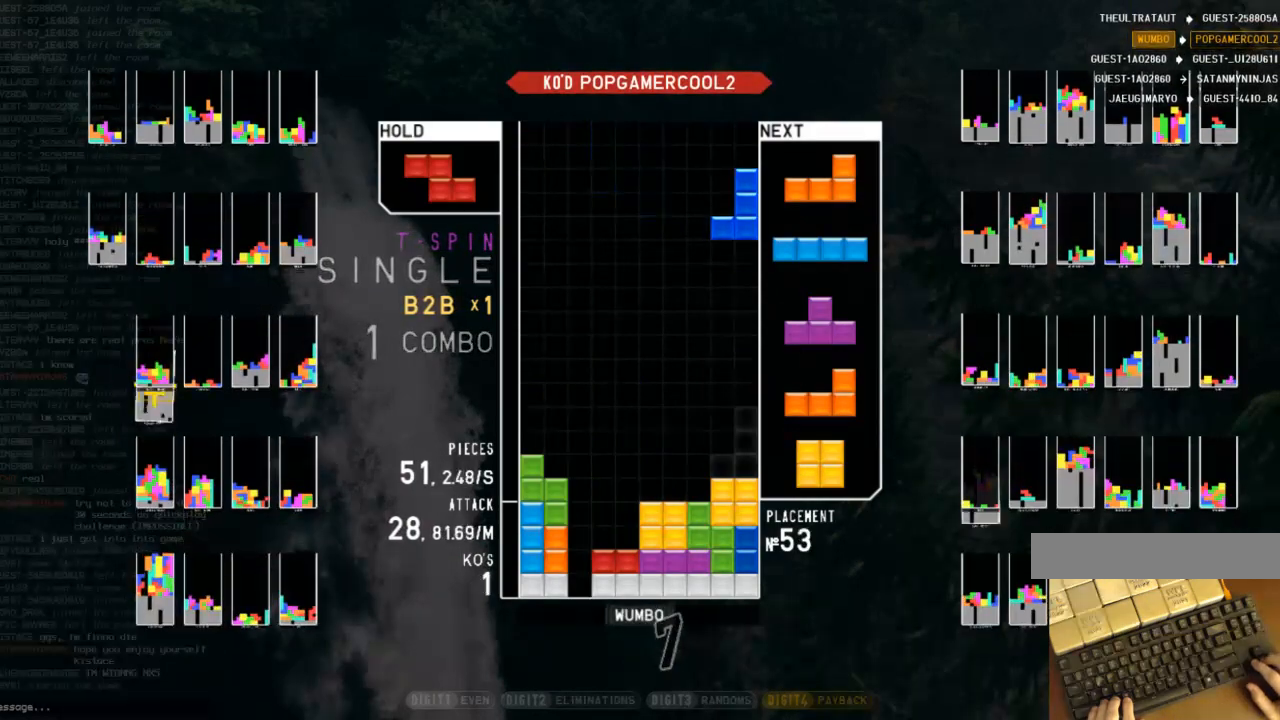
{"keys": ["c", "x"], "events": [[33, "right", "up"], [67, "down", "down"], [67, "z", "up"], [167, "down", "up"], [200, "x", "down"], [267, "left", "down"], [300, "down", "down"], [300, "left", "up"], [300, "x", "up"], [367, "c", "down"], [400, "down", "up"], [433, "x", "down"]]}
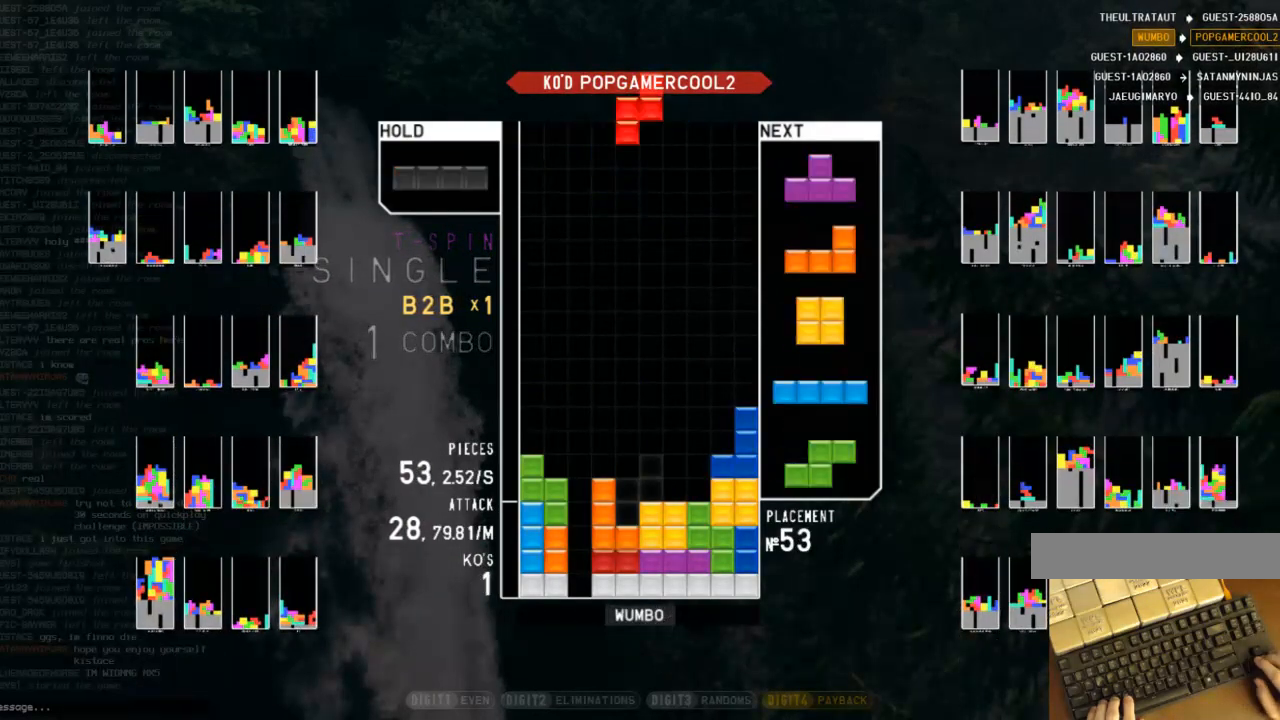
{"keys": ["x"], "events": [[100, "c", "up"], [100, "down", "down"], [100, "x", "up"], [133, "left", "down"], [167, "down", "up"], [233, "c", "down"], [333, "c", "up"], [333, "left", "up"], [367, "x", "down"]]}
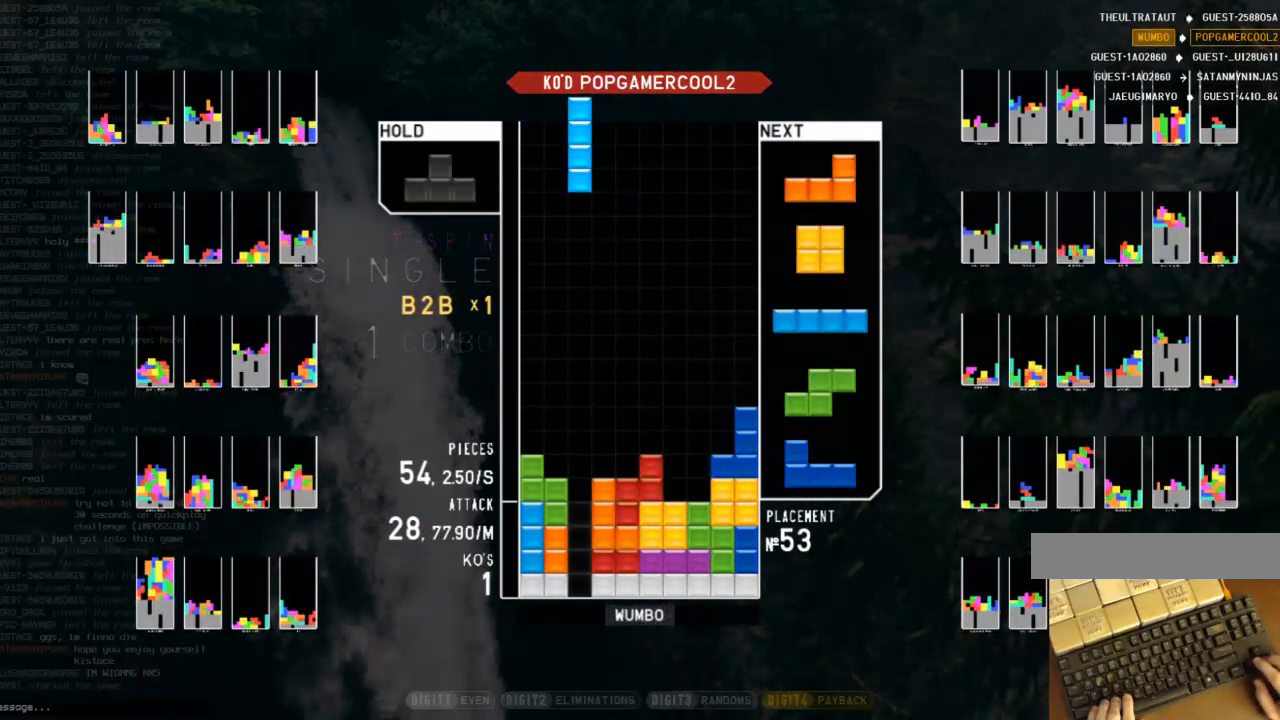
{"keys": ["right"], "events": [[67, "down", "down"], [67, "x", "up"], [100, "left", "down"], [133, "down", "up"], [200, "x", "down"], [300, "down", "down"], [300, "left", "up"], [333, "x", "up"], [433, "down", "up"], [467, "right", "down"]]}
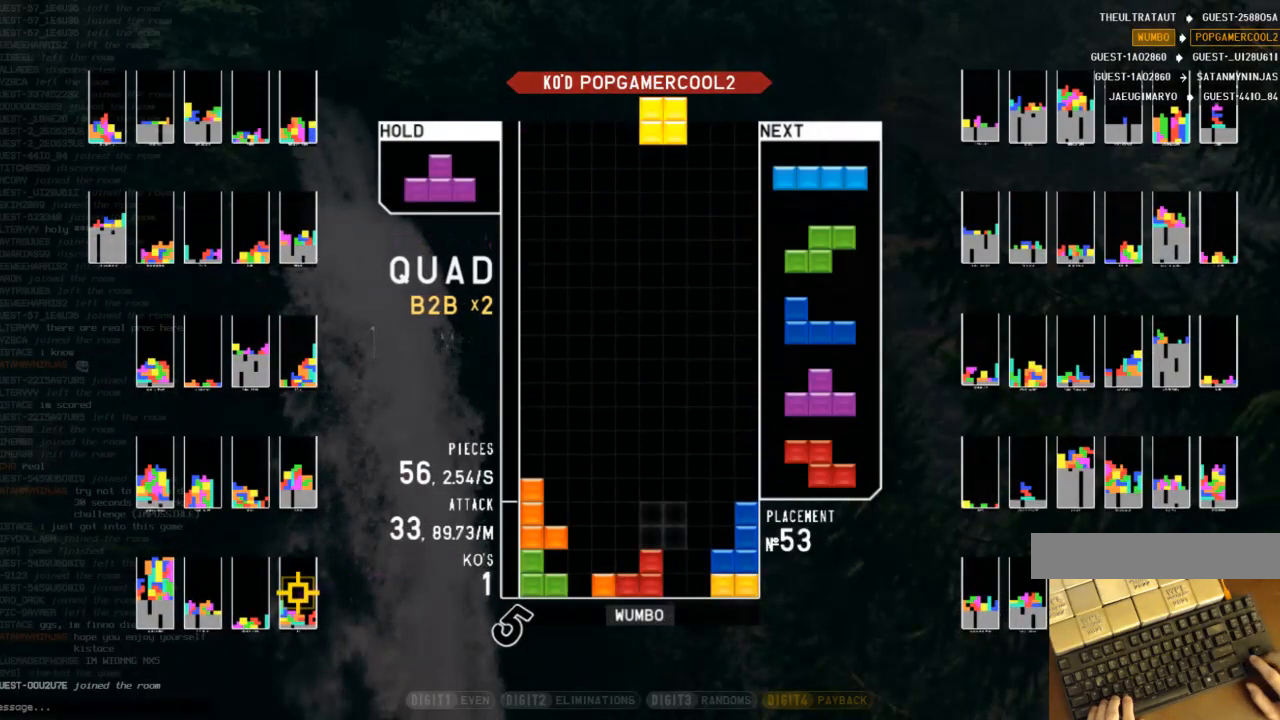
{"keys": ["c", "left", "up", "x"], "events": [[67, "right", "up"], [167, "right", "down"], [200, "right", "up"], [300, "down", "down"], [367, "down", "up"], [400, "c", "down"], [500, "left", "down"], [500, "up", "down"], [500, "x", "down"]]}
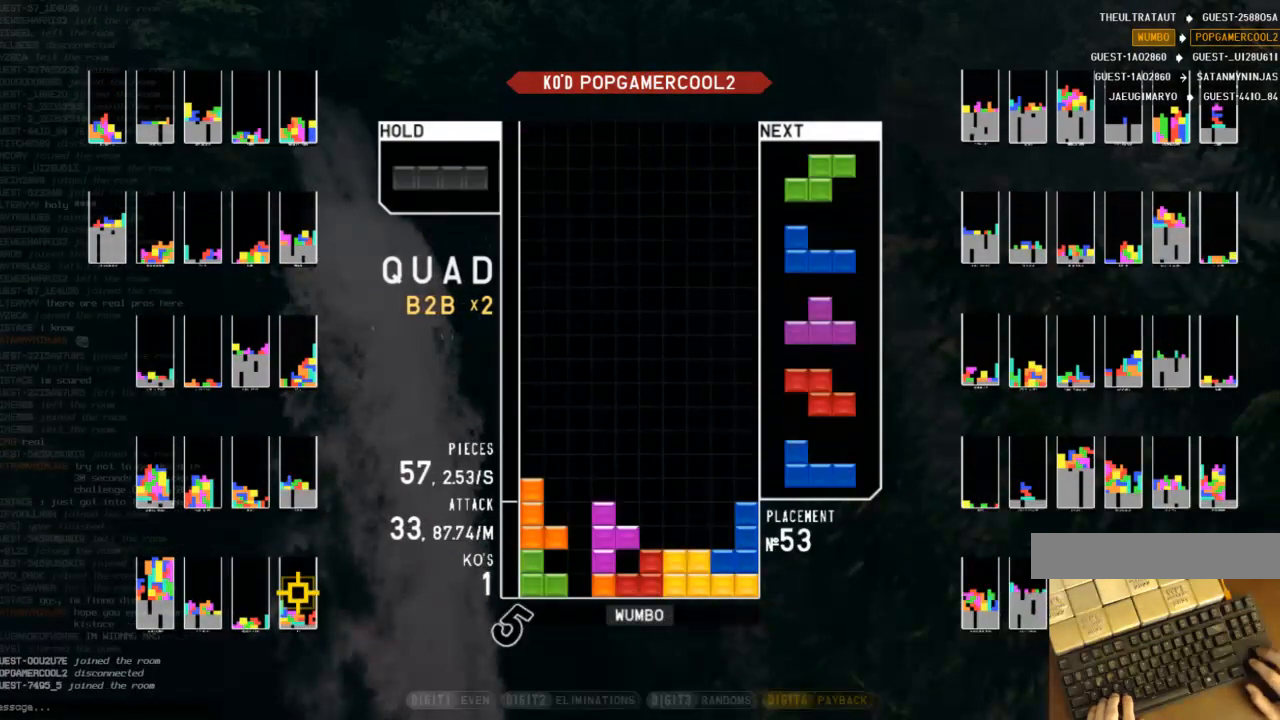
{"keys": ["left"], "events": [[100, "c", "up"], [100, "x", "up"], [200, "x", "down"], [233, "left", "up"], [233, "up", "up"], [333, "down", "down"], [367, "x", "up"], [433, "left", "down"], [467, "down", "up"]]}
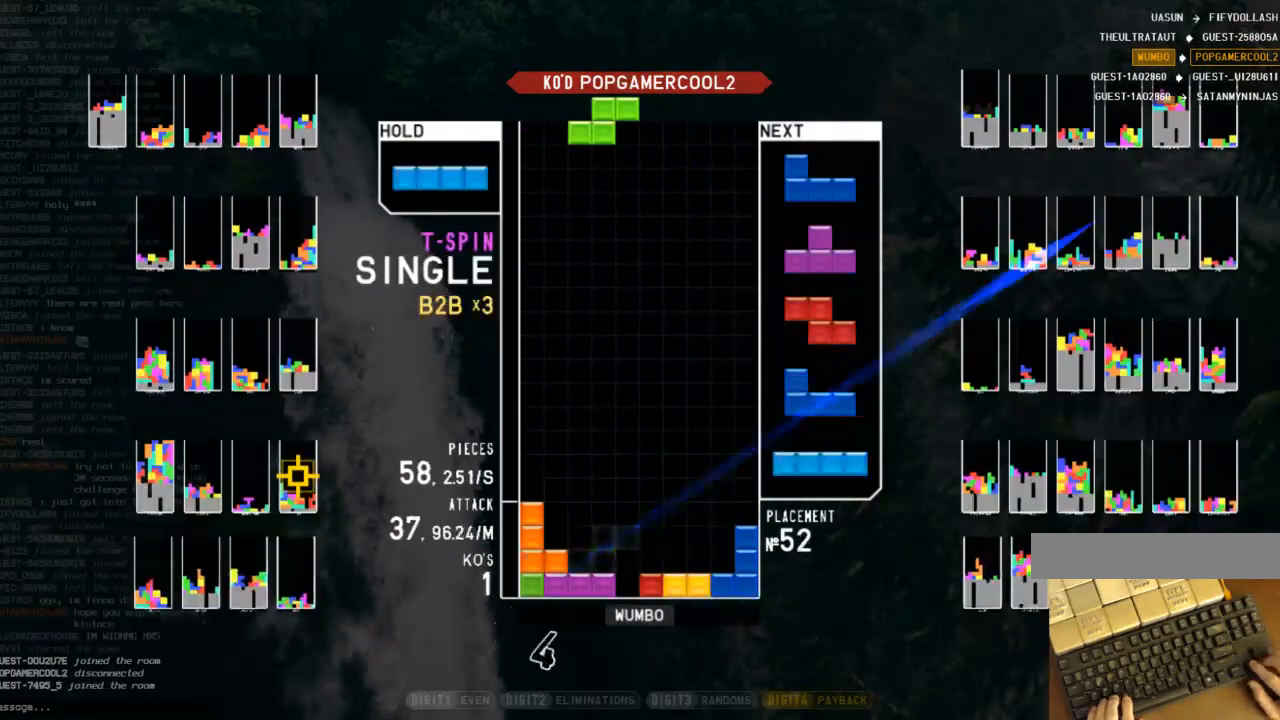
{"keys": ["right"], "events": [[100, "left", "up"], [167, "x", "down"], [233, "down", "down"], [300, "x", "up"], [333, "right", "down"], [400, "down", "up"]]}
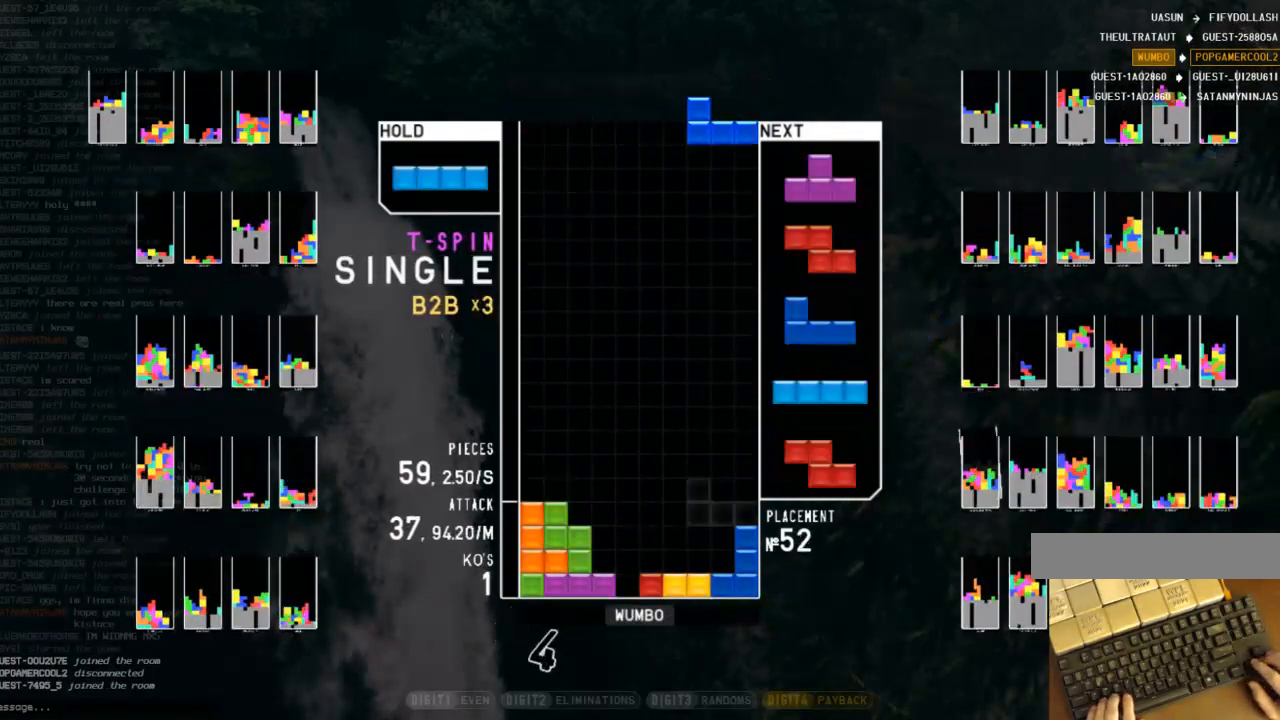
{"keys": ["x"], "events": [[33, "x", "down"], [67, "right", "up"], [167, "x", "up"], [200, "down", "down"], [300, "right", "down"], [367, "c", "down"], [367, "down", "up"], [400, "x", "down"], [500, "c", "up"], [500, "right", "up"]]}
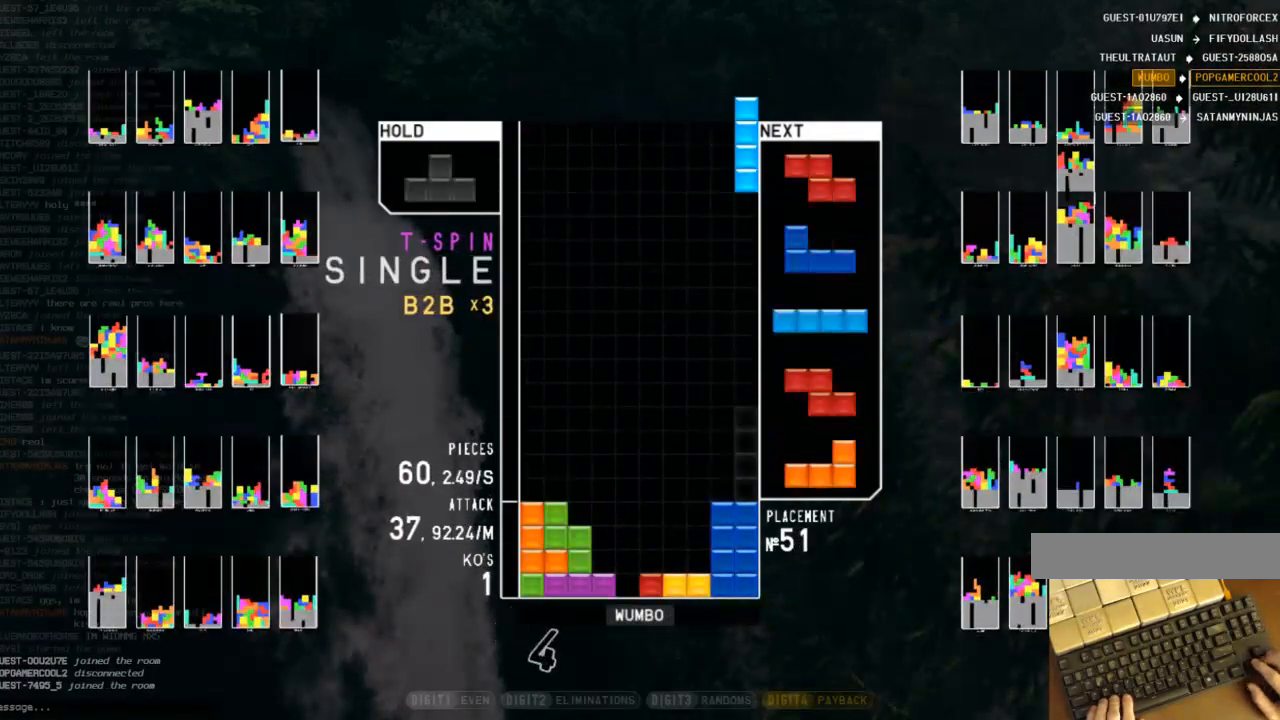
{"keys": ["shift"], "events": [[33, "down", "down"], [33, "x", "up"], [100, "down", "up"], [200, "right", "down"], [233, "right", "up"], [333, "right", "down"], [367, "down", "down"], [433, "right", "up"], [467, "down", "up"], [467, "shift", "down"]]}
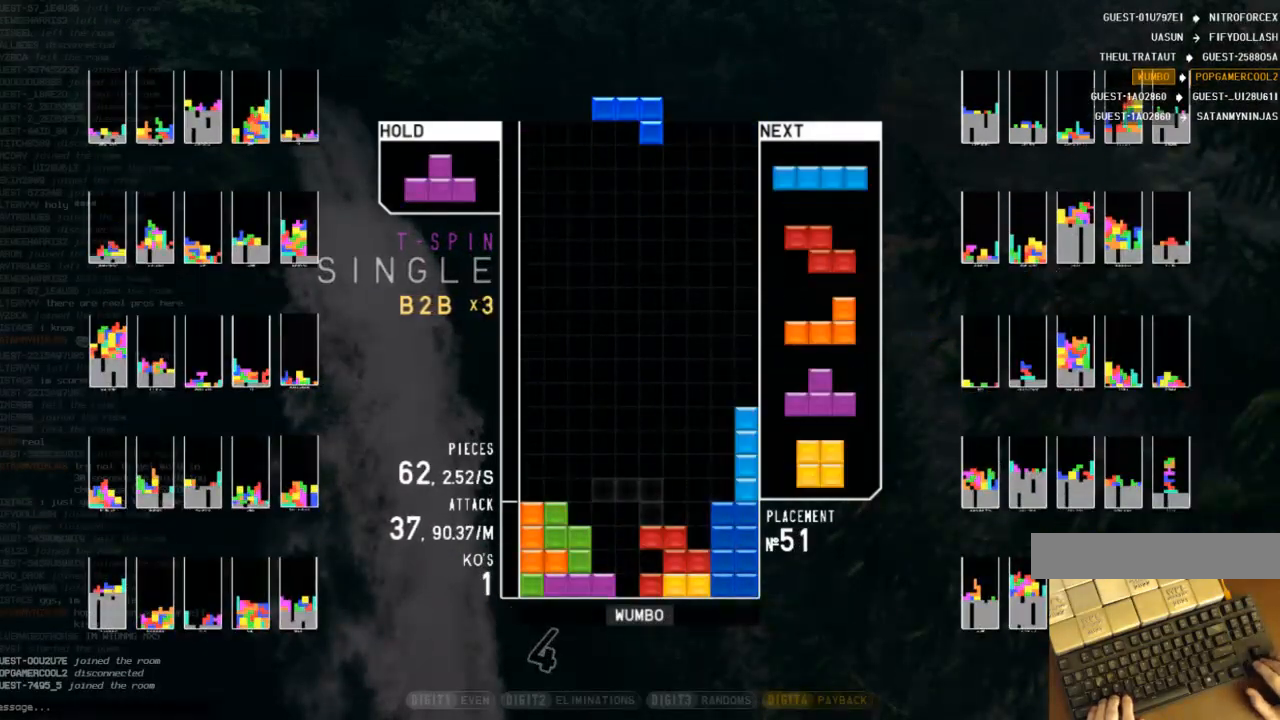
{"keys": ["up", "z"], "events": [[67, "right", "down"], [100, "right", "up"], [100, "shift", "up"], [200, "right", "down"], [300, "down", "down"], [300, "right", "up"], [400, "c", "down"], [400, "down", "up"], [433, "z", "down"], [467, "c", "up"], [467, "up", "down"]]}
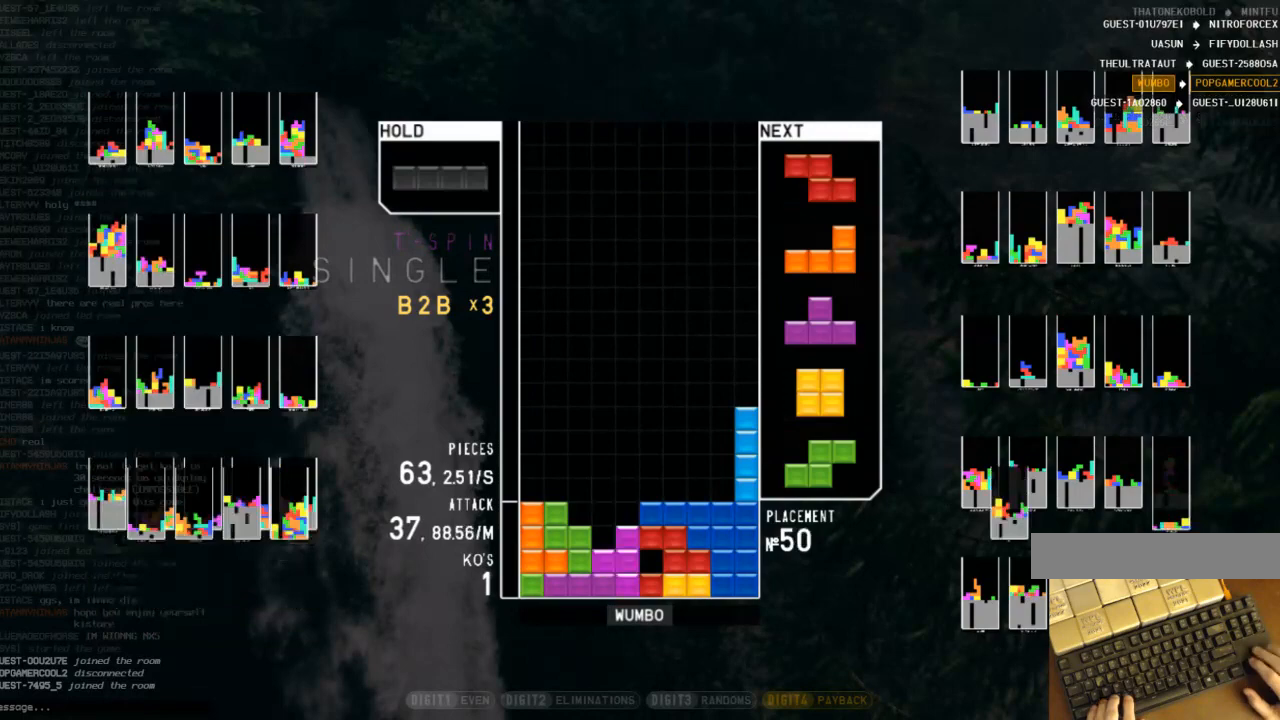
{"keys": [], "events": [[33, "z", "up"], [167, "z", "down"], [200, "up", "up"], [267, "z", "up"], [300, "z", "down"], [400, "down", "down"], [433, "z", "up"], [500, "down", "up"]]}
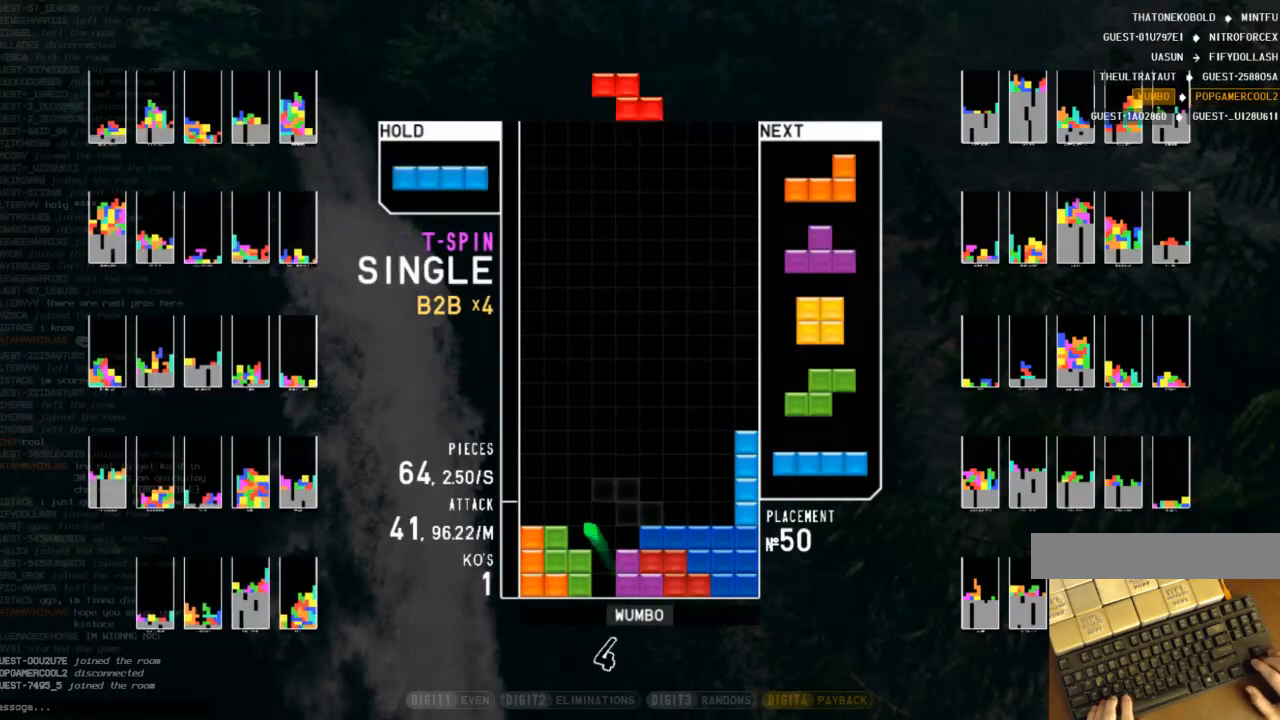
{"keys": ["left", "x"], "events": [[67, "c", "down"], [100, "right", "down"], [133, "c", "up"], [133, "right", "up"], [267, "down", "down"], [367, "down", "up"], [467, "left", "down"], [500, "x", "down"]]}
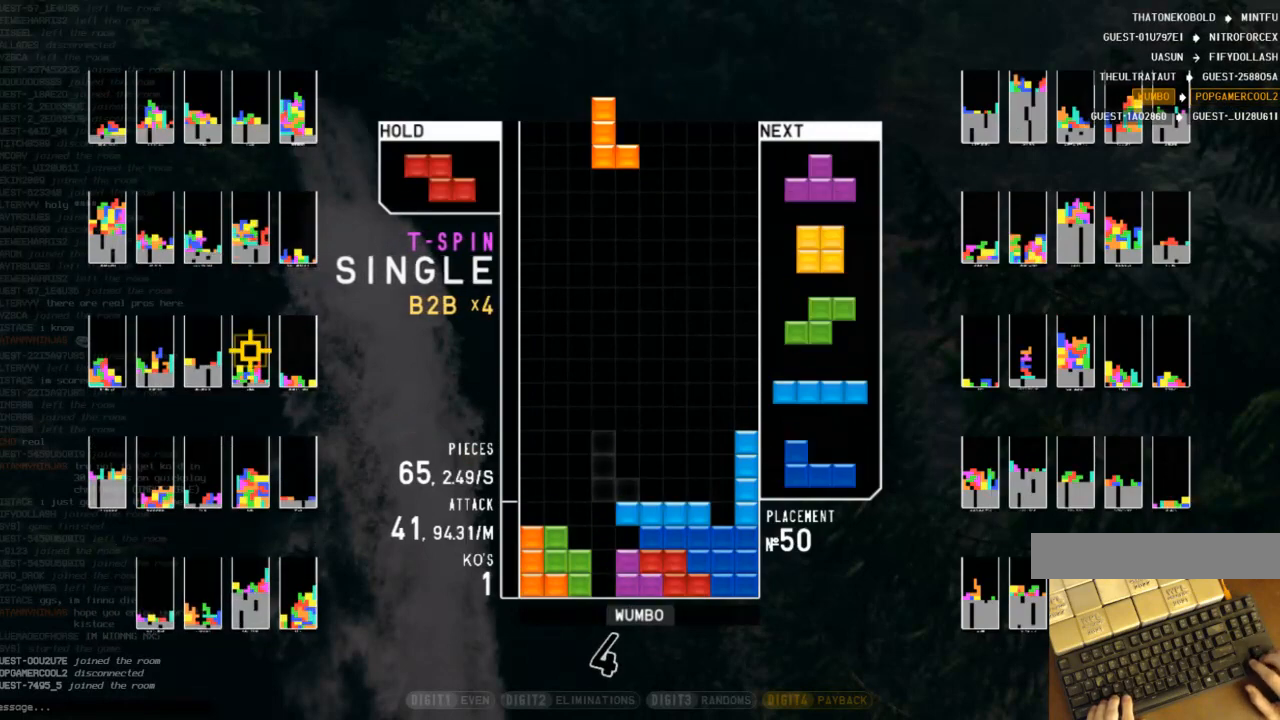
{"keys": ["left", "up"], "events": [[167, "down", "down"], [167, "left", "up"], [167, "x", "up"], [233, "down", "up"], [300, "x", "down"], [333, "left", "down"], [333, "up", "down"], [400, "left", "up"], [400, "x", "up"], [467, "left", "down"]]}
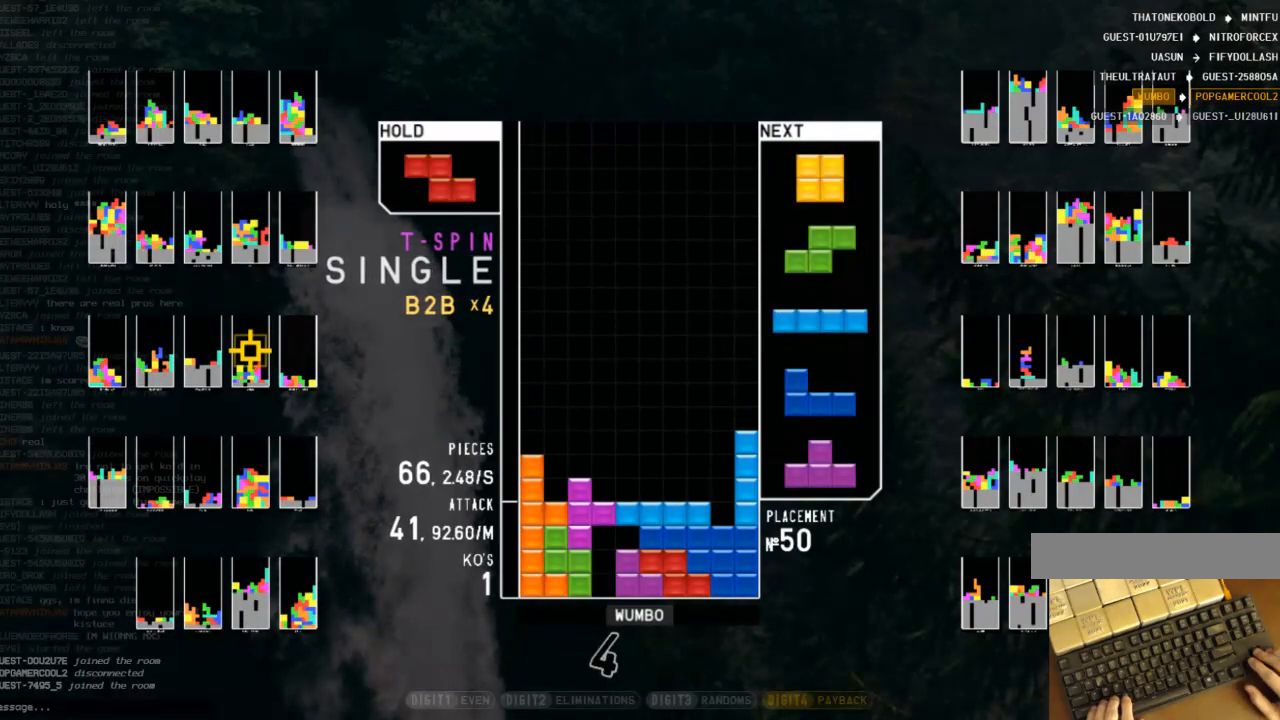
{"keys": [], "events": [[67, "left", "up"], [167, "up", "up"], [167, "x", "down"], [267, "down", "down"], [300, "x", "up"], [367, "down", "up"], [400, "right", "down"], [467, "right", "up"]]}
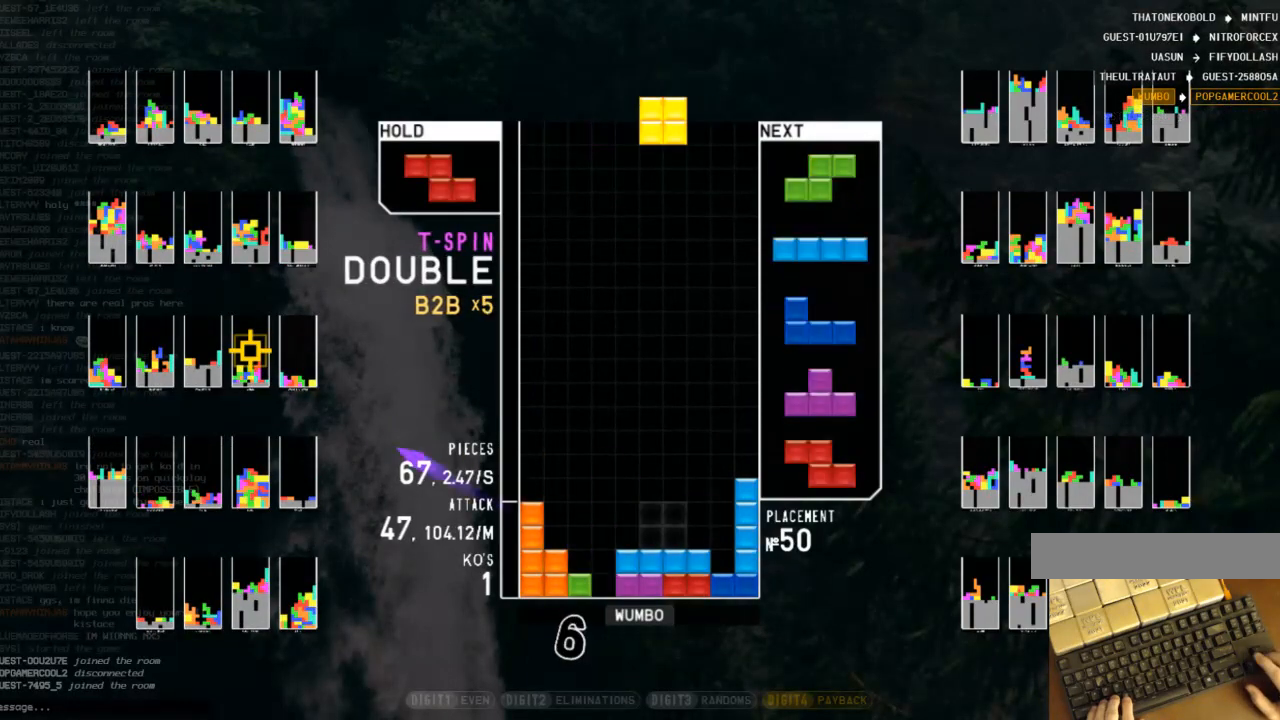
{"keys": [], "events": [[267, "down", "down"], [333, "right", "down"], [367, "down", "up"], [467, "right", "up"]]}
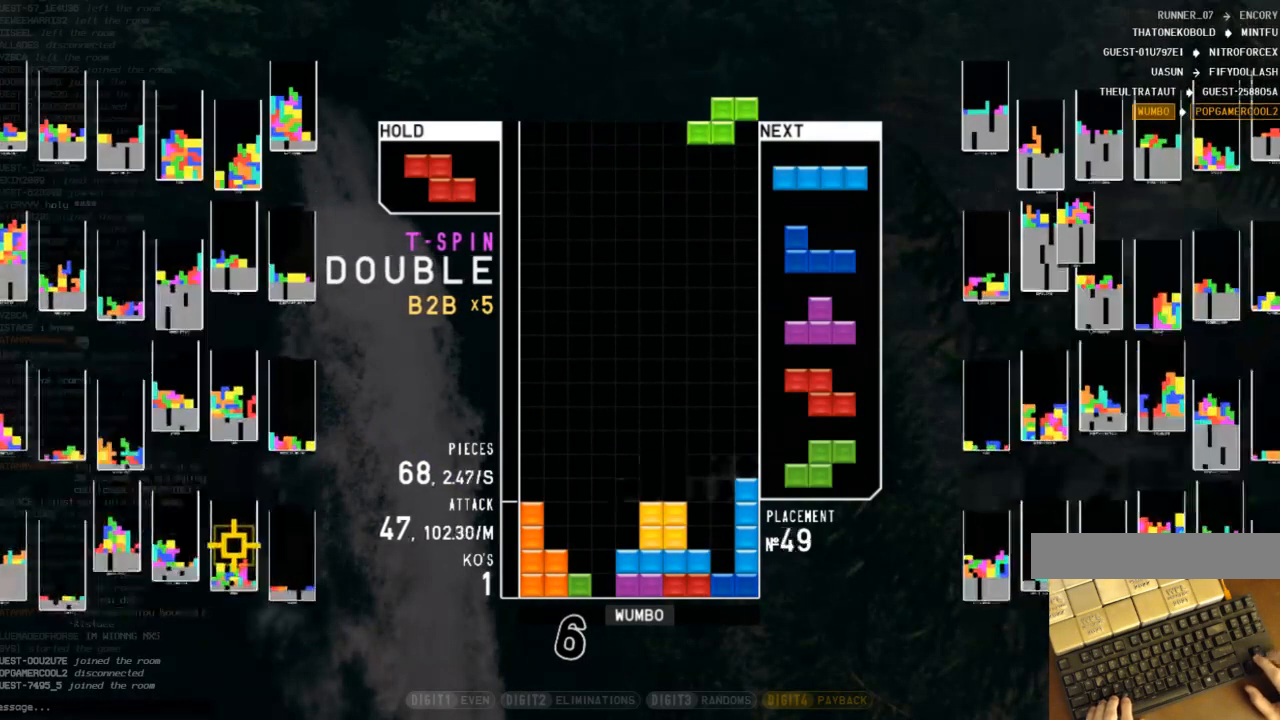
{"keys": ["down", "right"], "events": [[67, "z", "down"], [100, "down", "down"], [100, "z", "up"], [200, "down", "up"], [300, "z", "down"], [400, "down", "down"], [400, "z", "up"], [467, "right", "down"]]}
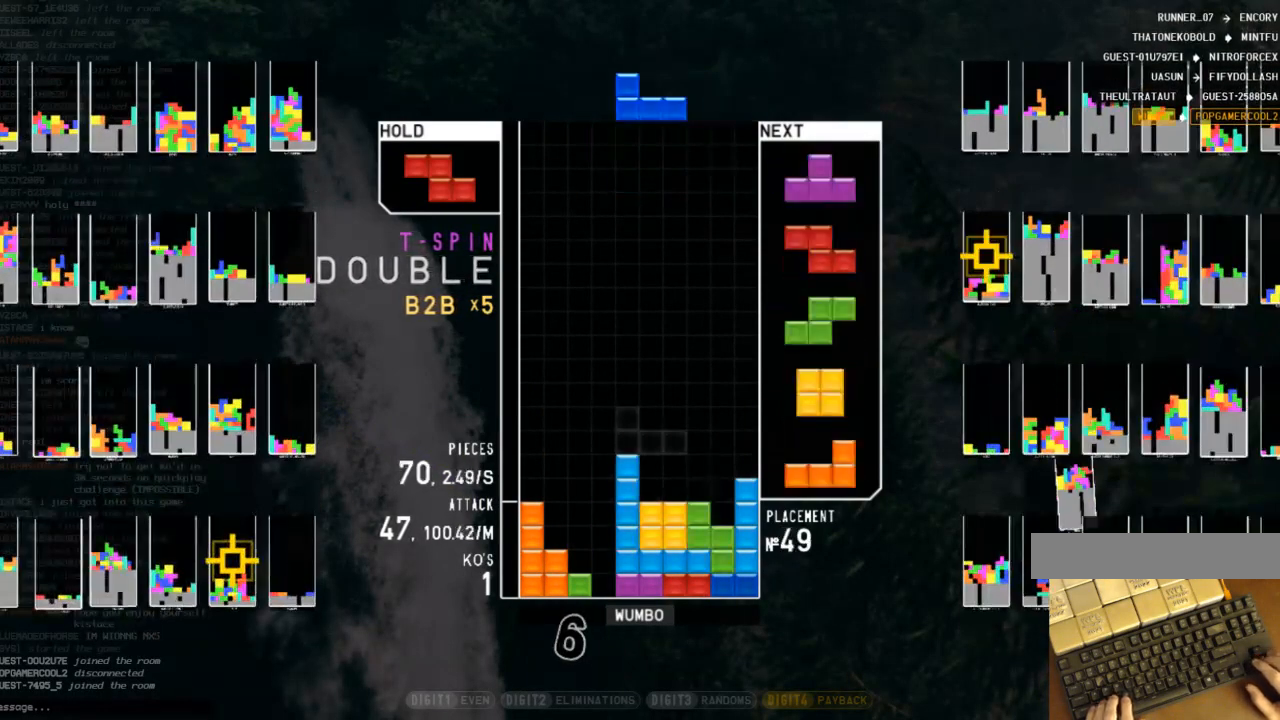
{"keys": ["down", "left"], "events": [[33, "down", "up"], [67, "shift", "down"], [133, "right", "up"], [167, "left", "down"], [167, "shift", "up"], [200, "down", "down"], [267, "c", "down"], [267, "left", "up"], [300, "down", "up"], [367, "right", "down"], [367, "x", "down"], [400, "c", "up"], [400, "down", "down"], [433, "right", "up"], [500, "left", "down"], [500, "x", "up"]]}
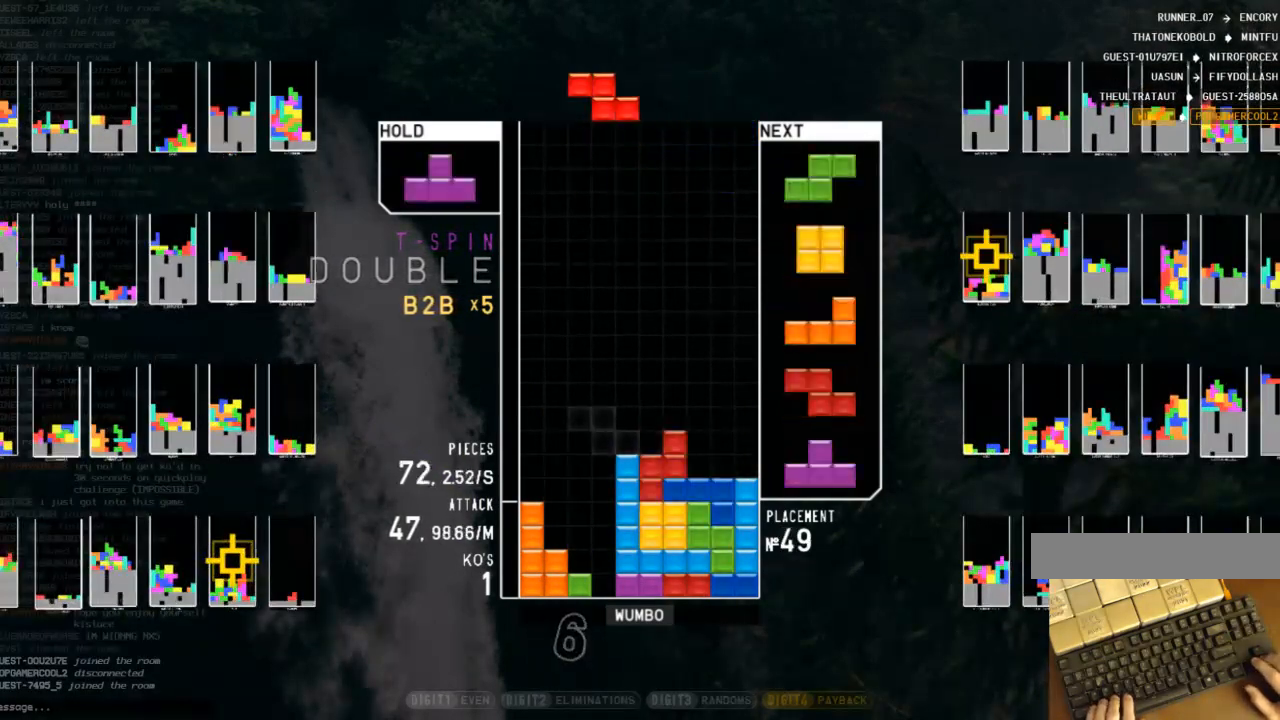
{"keys": [], "events": [[33, "c", "down"], [33, "down", "up"], [133, "z", "down"], [167, "c", "up"], [167, "left", "up"], [167, "right", "down"], [233, "down", "down"], [233, "right", "up"], [233, "z", "up"], [333, "down", "up"], [367, "left", "down"], [500, "left", "up"]]}
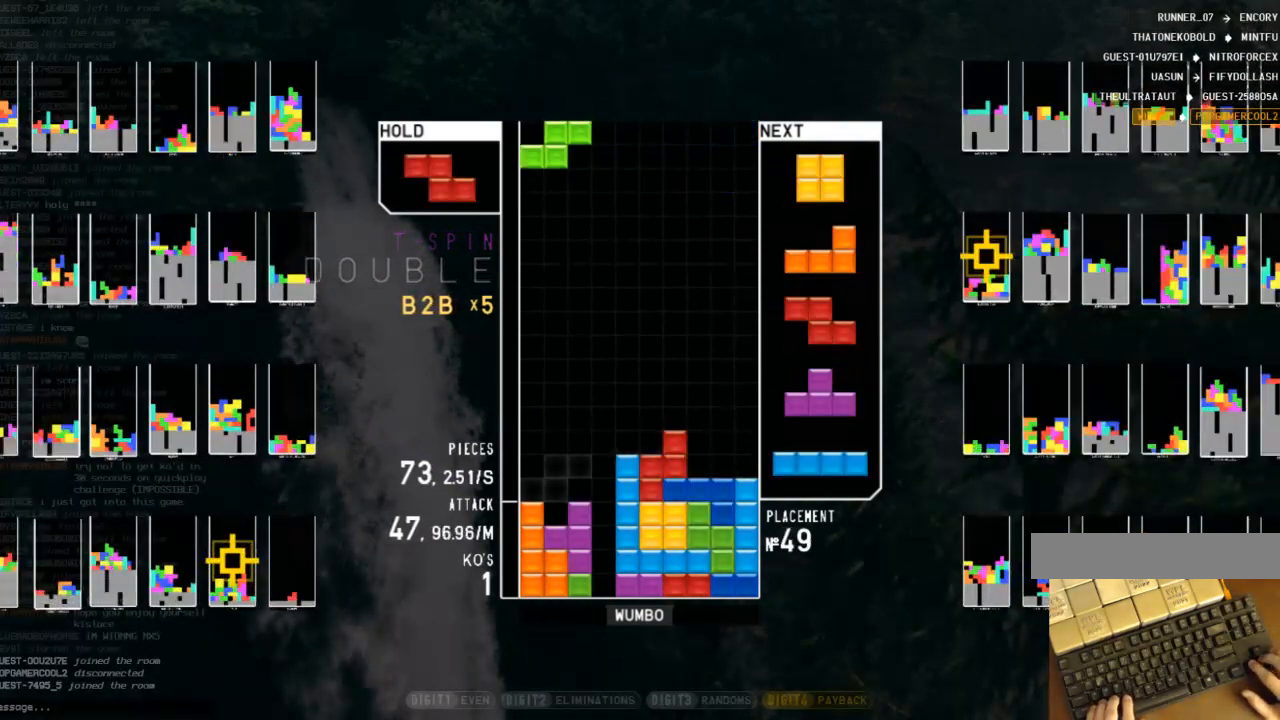
{"keys": ["right"], "events": [[100, "c", "down"], [100, "left", "down"], [233, "c", "up"], [300, "down", "down"], [300, "left", "up"], [300, "x", "down"], [400, "right", "down"], [433, "down", "up"], [433, "x", "up"]]}
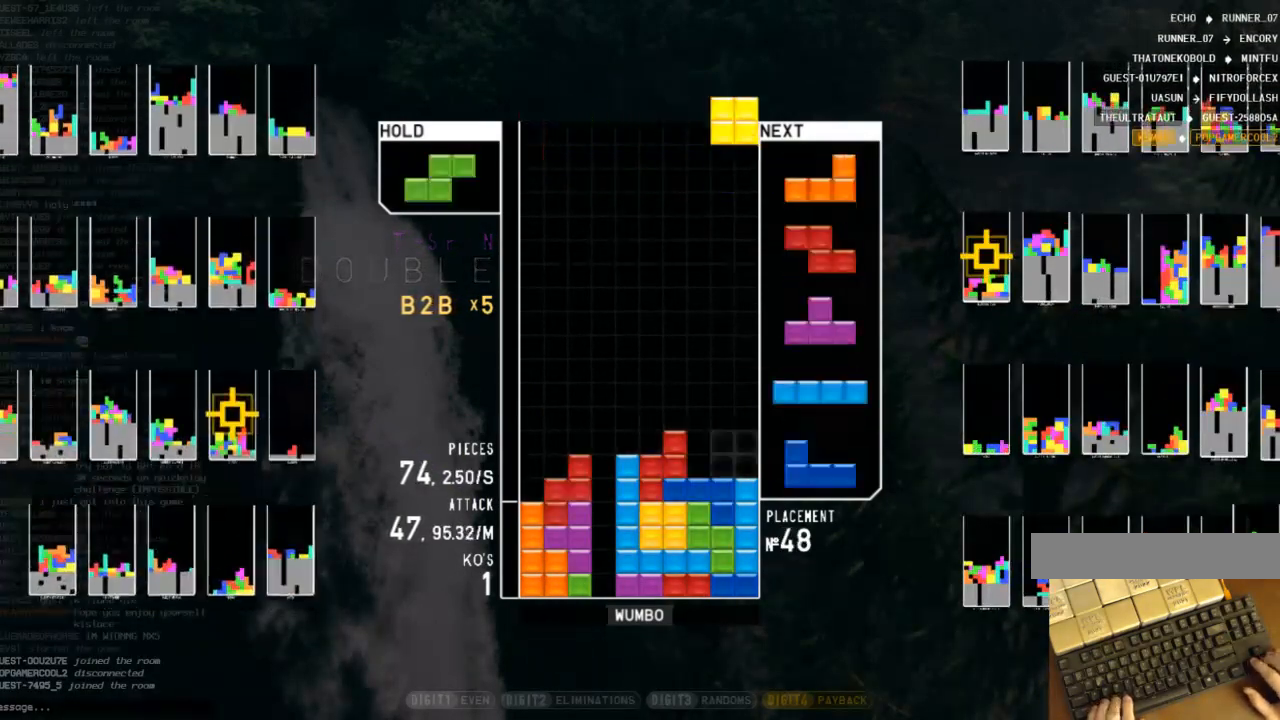
{"keys": ["left", "z"], "events": [[33, "right", "up"], [67, "left", "down"], [133, "down", "down"], [167, "left", "up"], [167, "right", "down"], [200, "down", "up"], [267, "z", "down"], [333, "right", "up"], [333, "z", "up"], [367, "down", "down"], [433, "left", "down"], [467, "down", "up"], [467, "z", "down"]]}
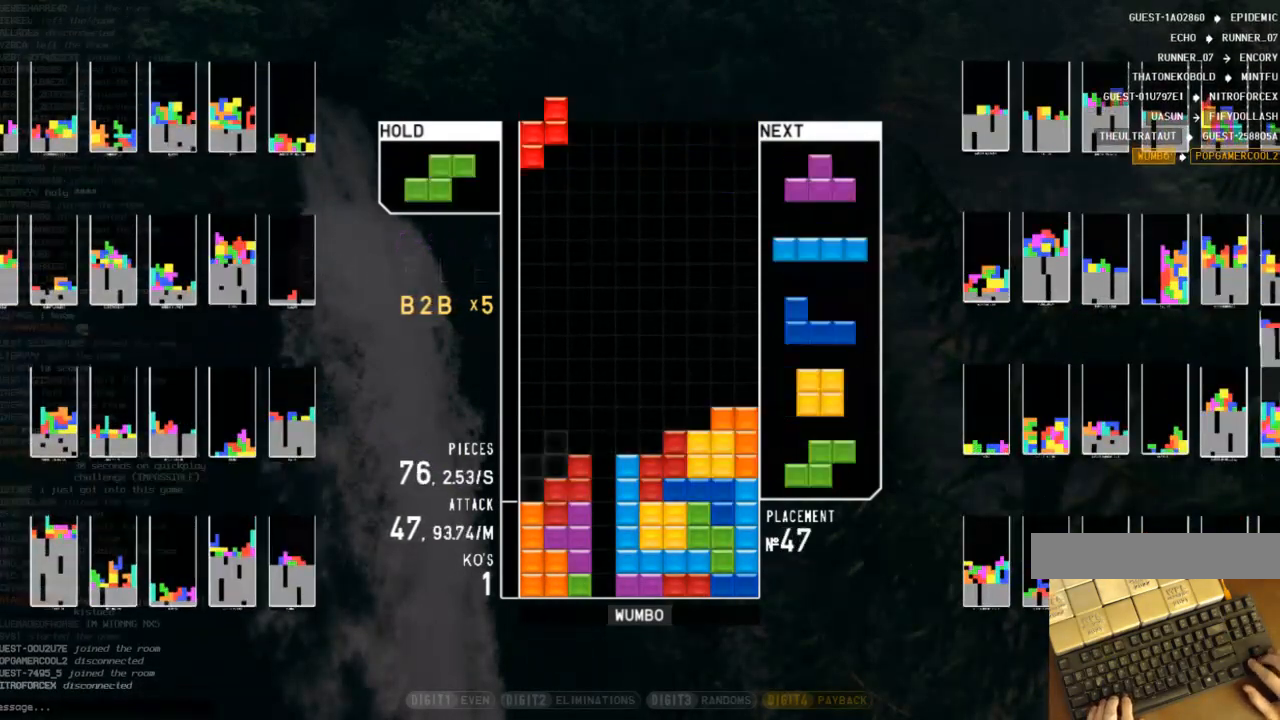
{"keys": ["left"], "events": [[100, "down", "down"], [100, "left", "up"], [100, "z", "up"], [200, "c", "down"], [200, "down", "up"], [267, "x", "down"], [300, "c", "up"], [333, "down", "down"], [400, "left", "down"], [400, "x", "up"], [433, "down", "up"]]}
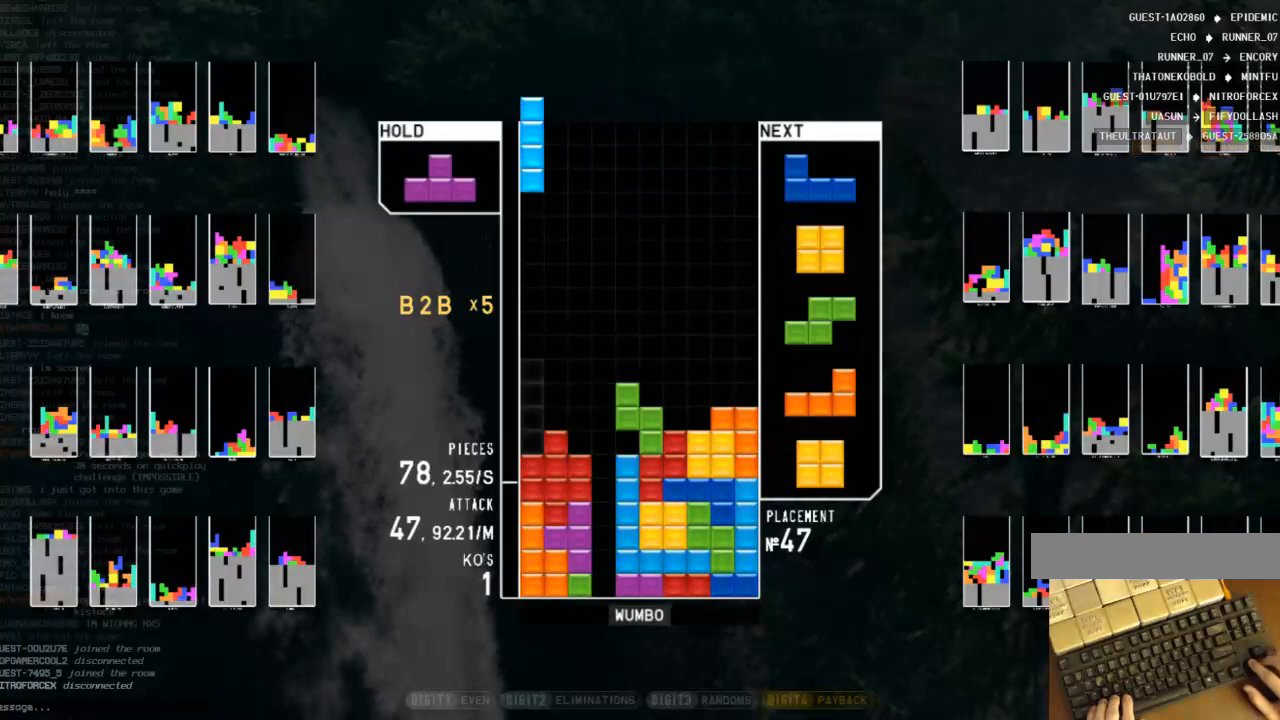
{"keys": ["down", "left"], "events": [[33, "z", "down"], [67, "down", "down"], [67, "left", "up"], [67, "z", "up"], [167, "c", "down"], [167, "down", "up"], [200, "left", "down"], [200, "z", "down"], [267, "c", "up"], [267, "up", "down"], [333, "left", "up"], [333, "z", "up"], [367, "up", "up"], [367, "z", "down"], [467, "down", "down"], [500, "left", "down"], [500, "z", "up"]]}
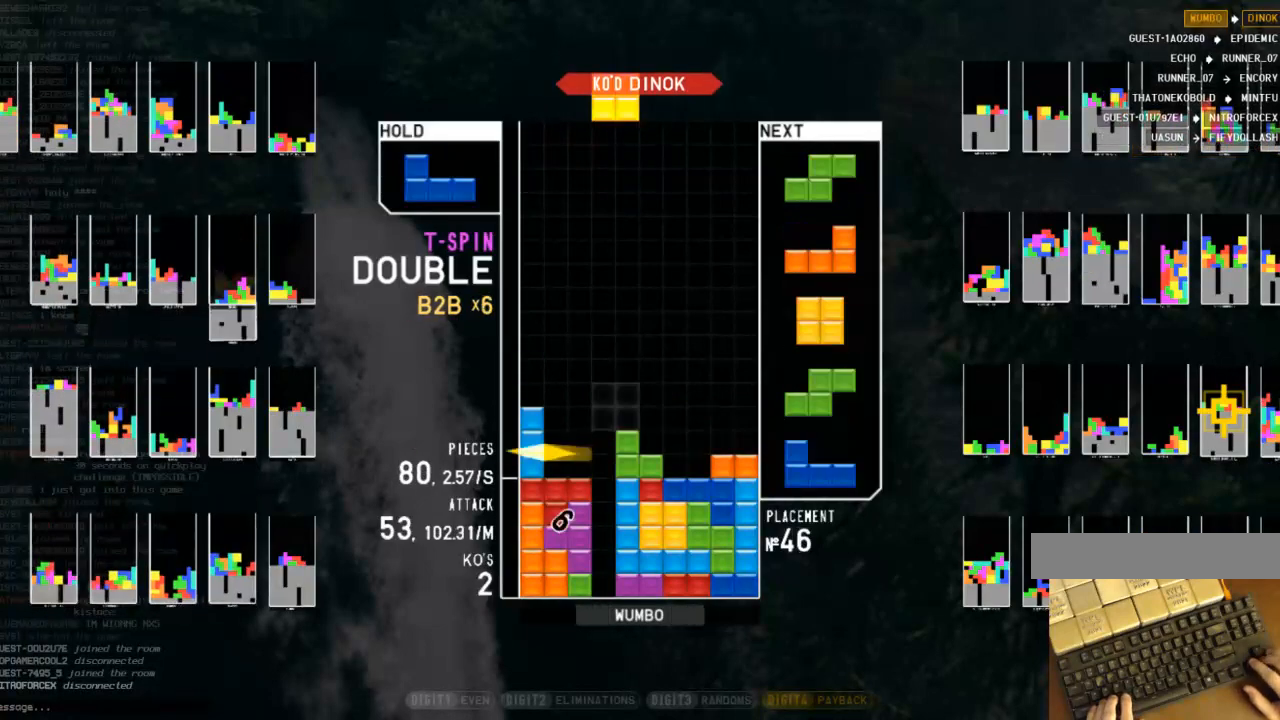
{"keys": ["down", "left", "right"], "events": [[67, "down", "up"], [133, "left", "up"], [133, "right", "down"], [233, "down", "down"], [333, "down", "up"], [333, "right", "up"], [367, "left", "down"], [433, "down", "down"], [467, "right", "down"]]}